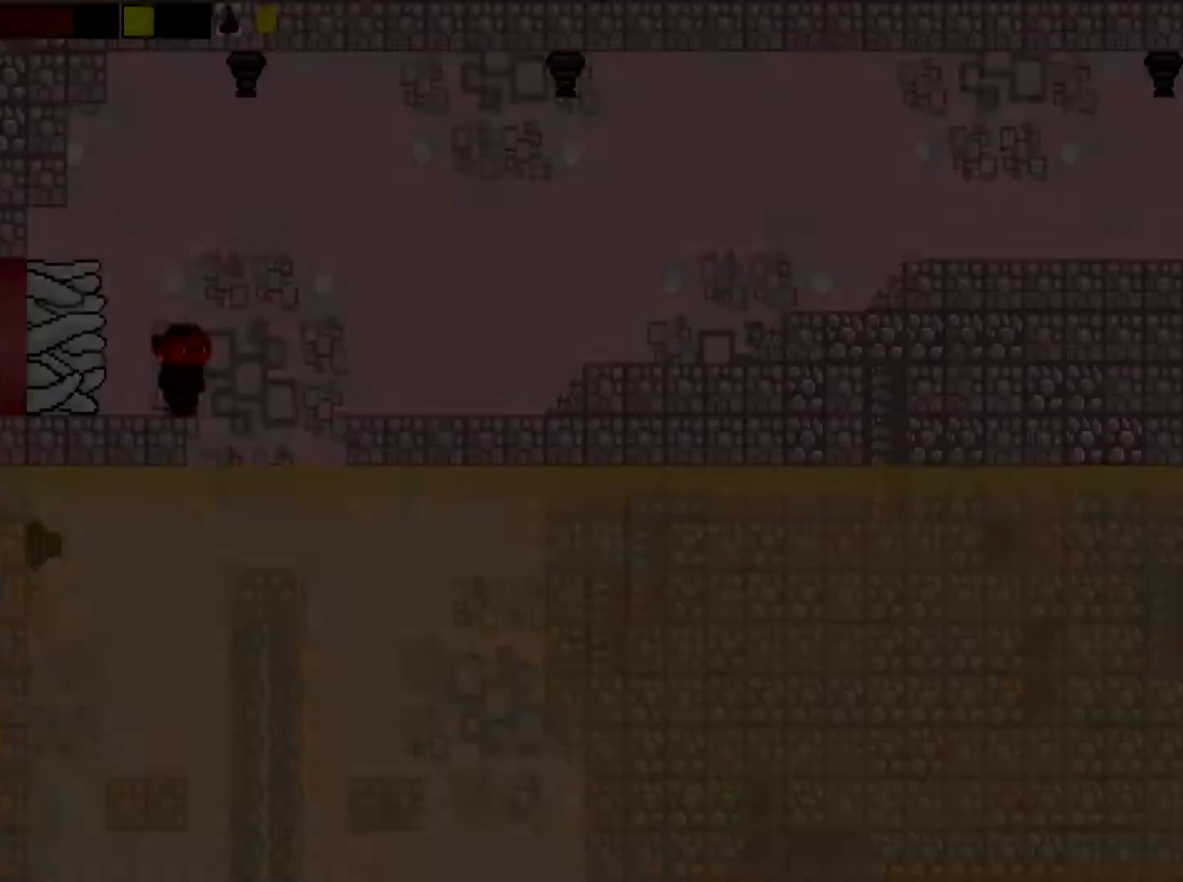
Gameplay with a controller (Xbox layout); each line is a JSON object with the inputs held at the frame after it. "events" lists button and stick changes between this image and that frame as [ms after this image, input, new state], when the widget could be followed in between. Not read: L3 R3 right_stick.
{"buttons": [], "left_stick": "center", "events": [[84, "left_stick", "center"]]}
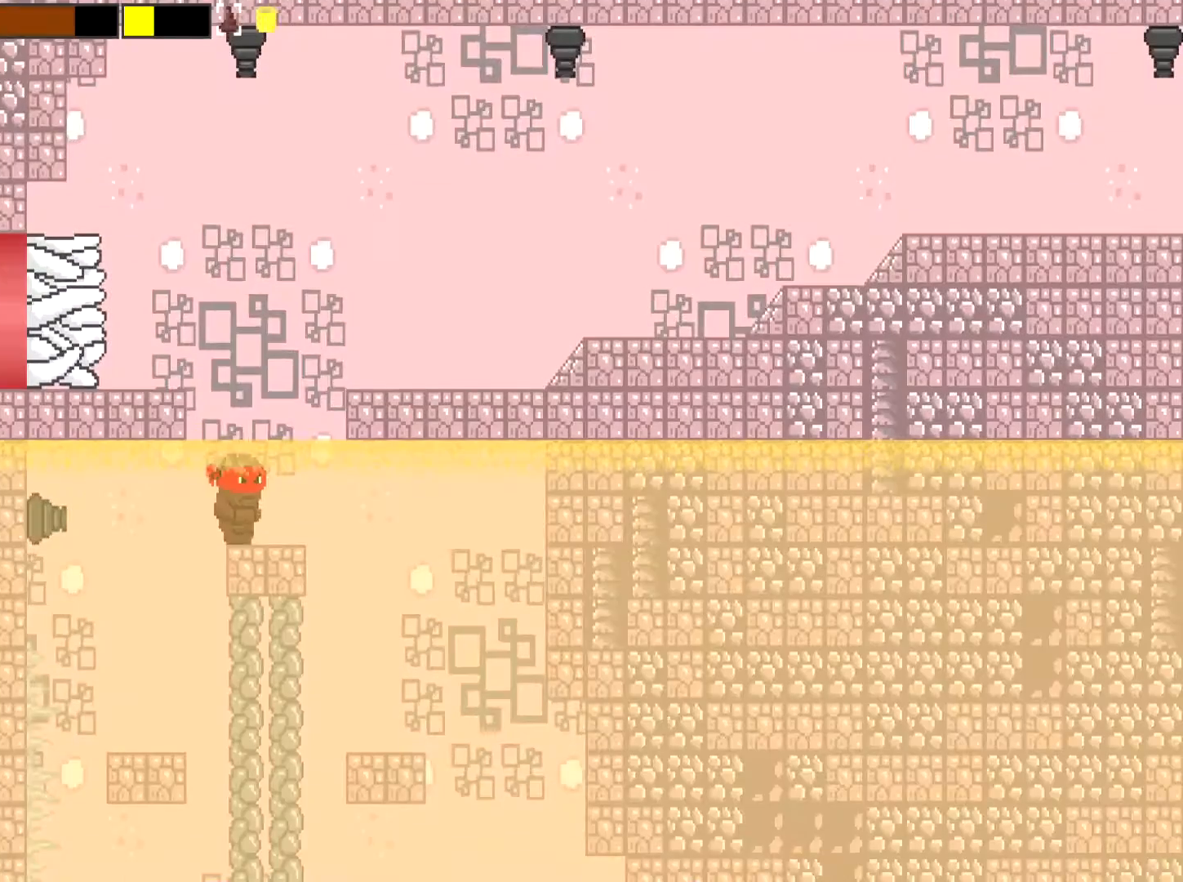
{"buttons": ["A"], "left_stick": "center", "events": [[33, "A", "down"], [200, "left_stick", "left"], [267, "left_stick", "center"], [367, "left_stick", "left"], [500, "left_stick", "center"]]}
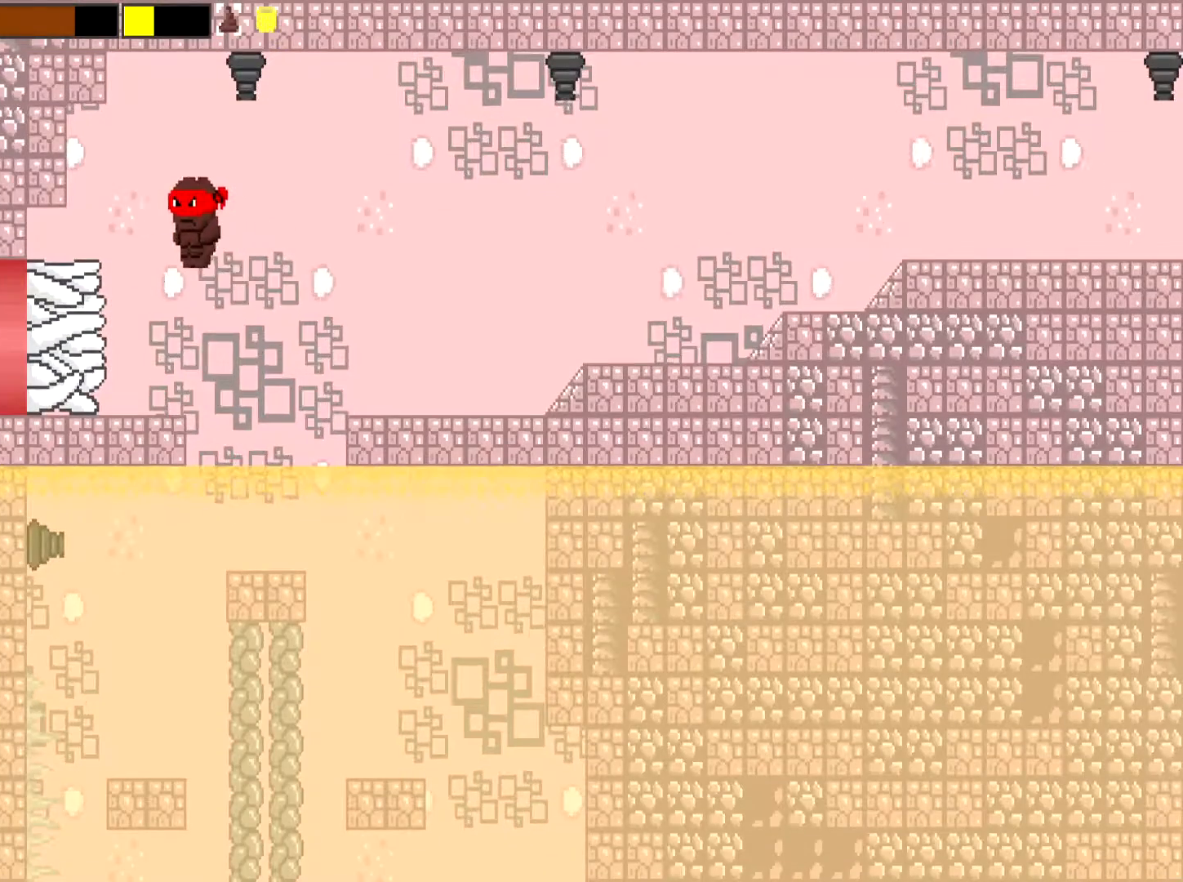
{"buttons": [], "left_stick": "center", "events": [[34, "A", "up"]]}
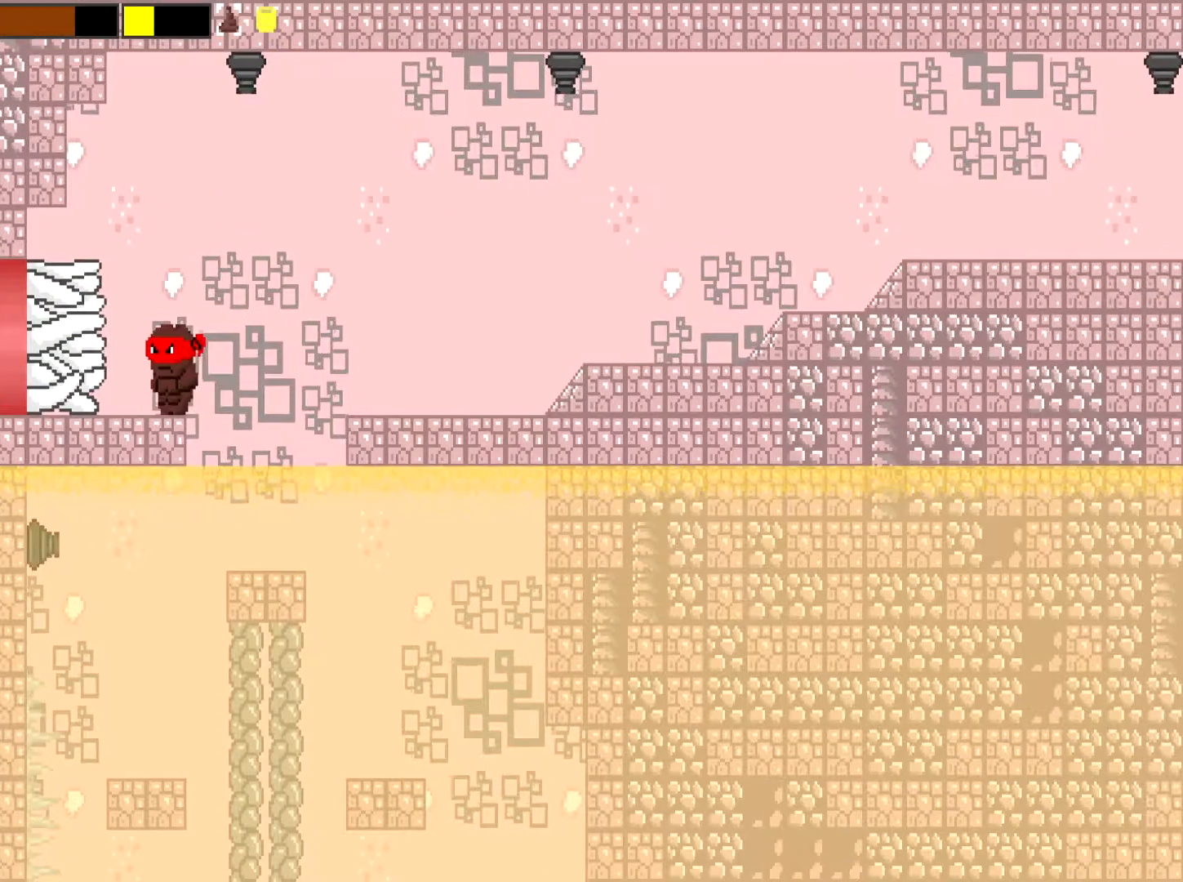
{"buttons": [], "left_stick": "center", "events": []}
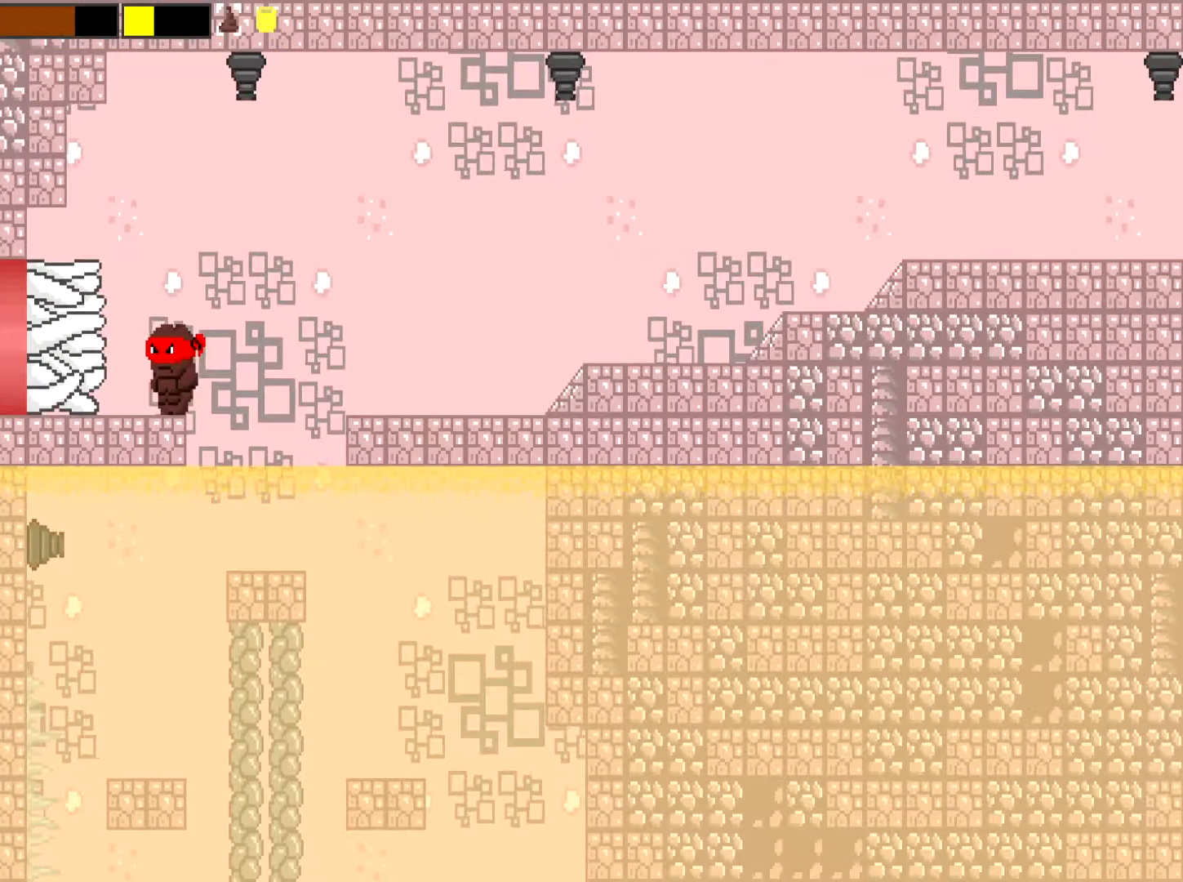
{"buttons": [], "left_stick": "center", "events": []}
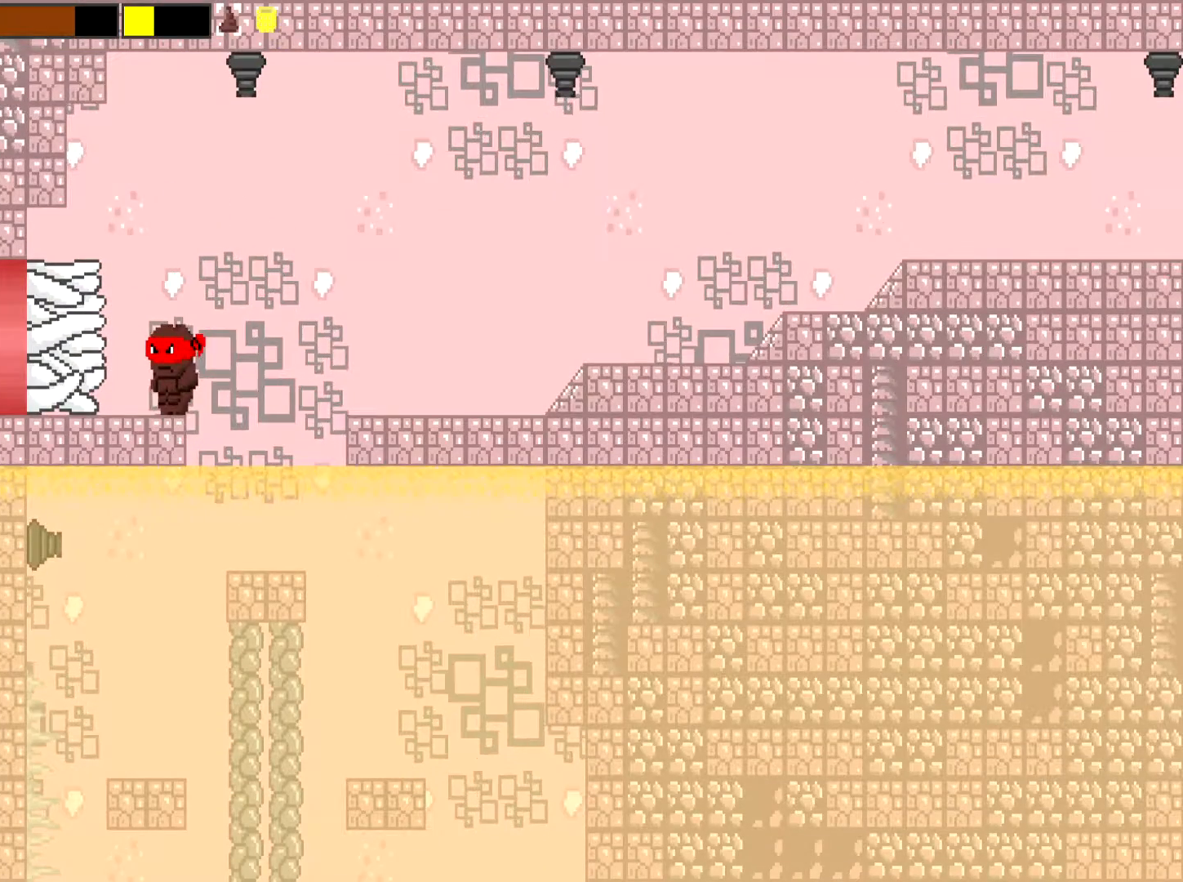
{"buttons": [], "left_stick": "center", "events": [[83, "left_stick", "right"], [283, "left_stick", "center"]]}
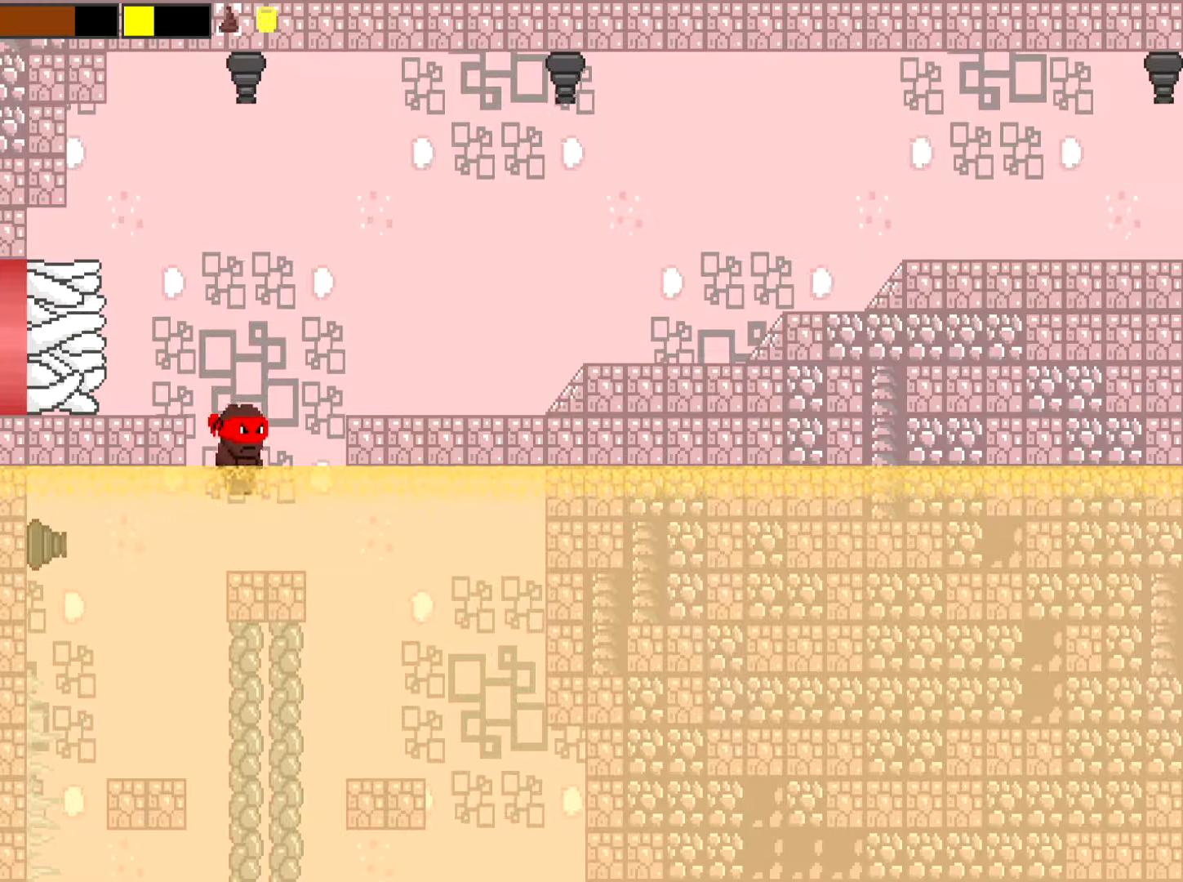
{"buttons": ["START"], "left_stick": "center", "events": [[417, "START", "down"]]}
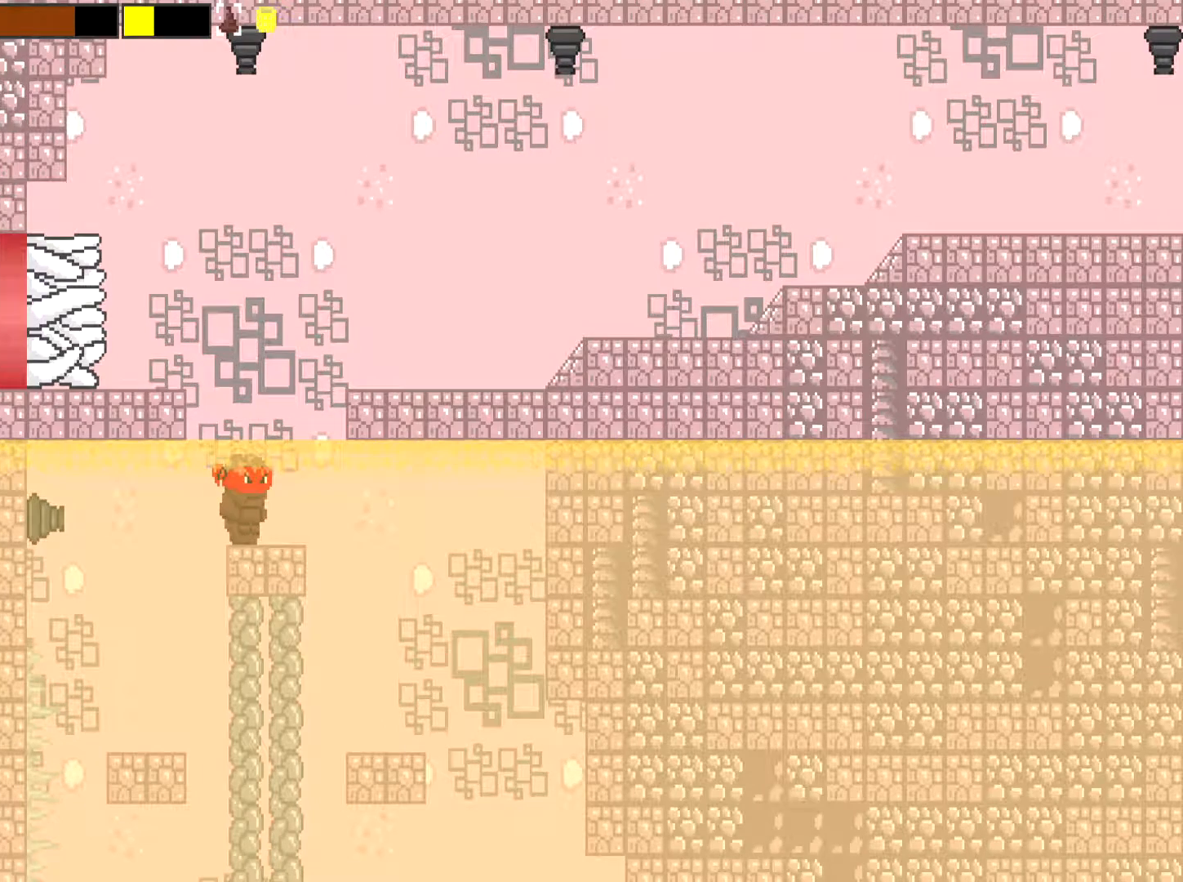
{"buttons": [], "left_stick": "center", "events": [[50, "START", "up"]]}
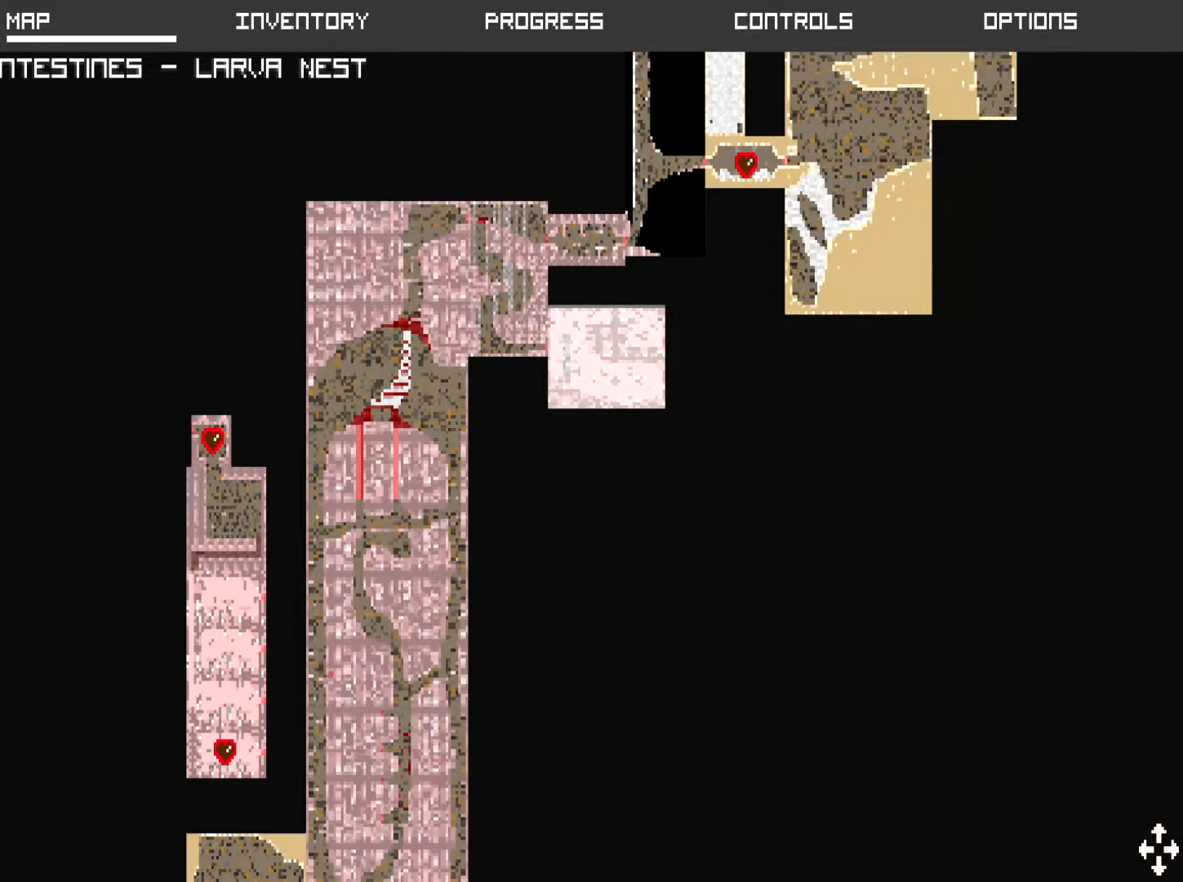
{"buttons": [], "left_stick": "center", "events": []}
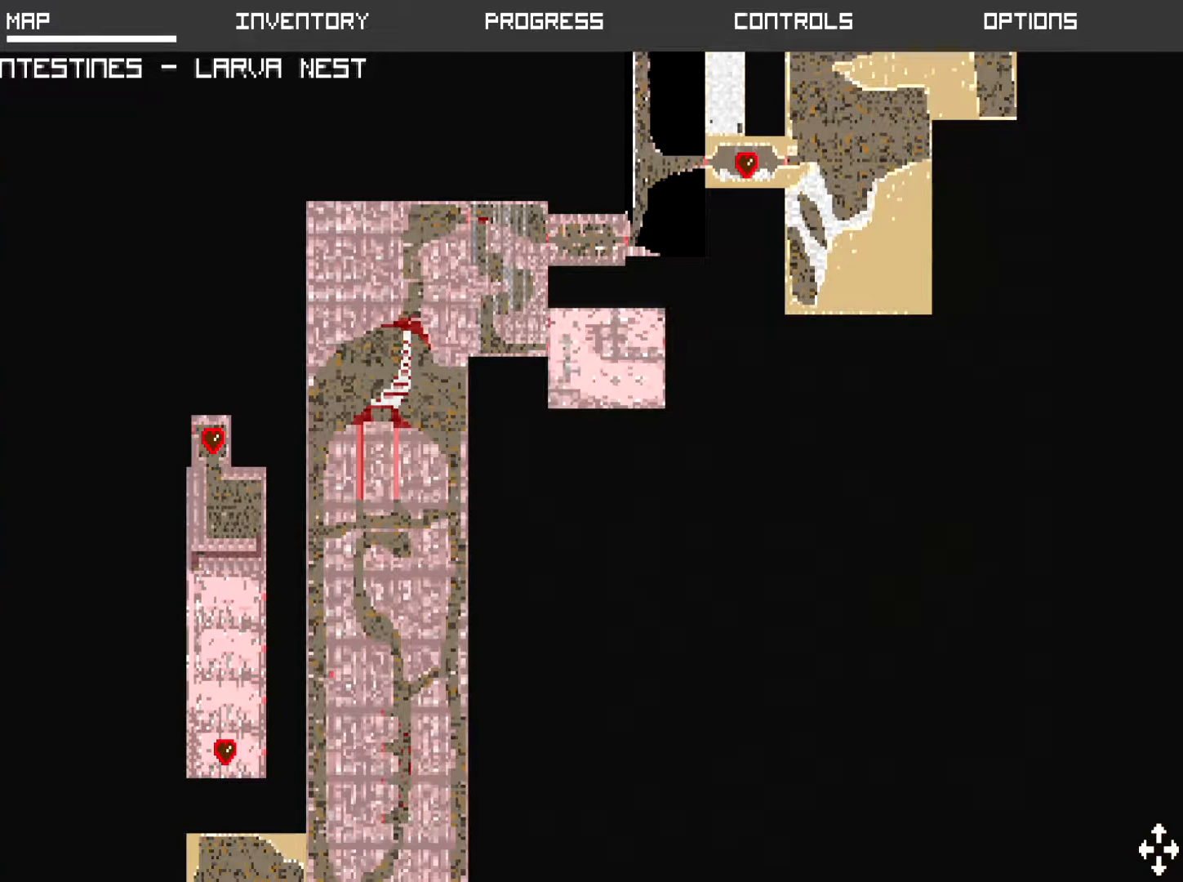
{"buttons": [], "left_stick": "center", "events": []}
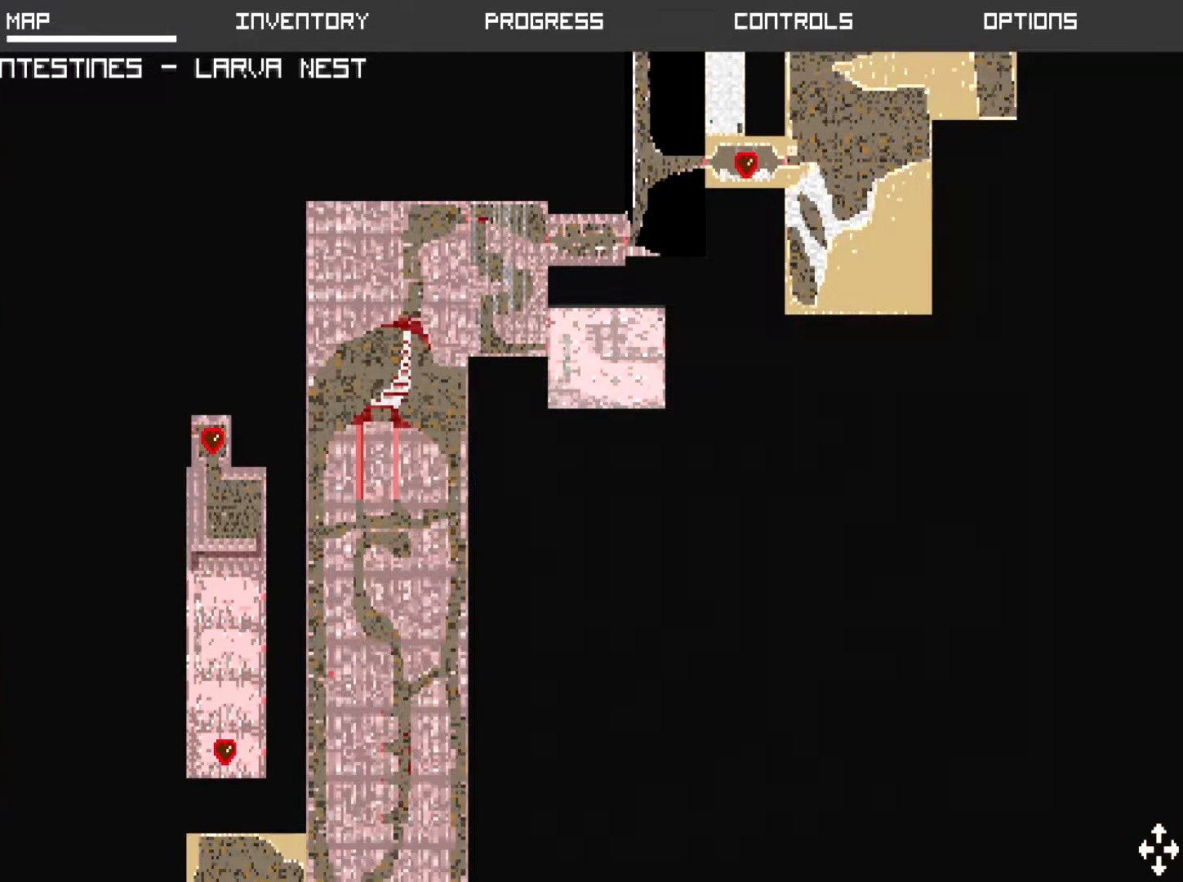
{"buttons": [], "left_stick": "center", "events": []}
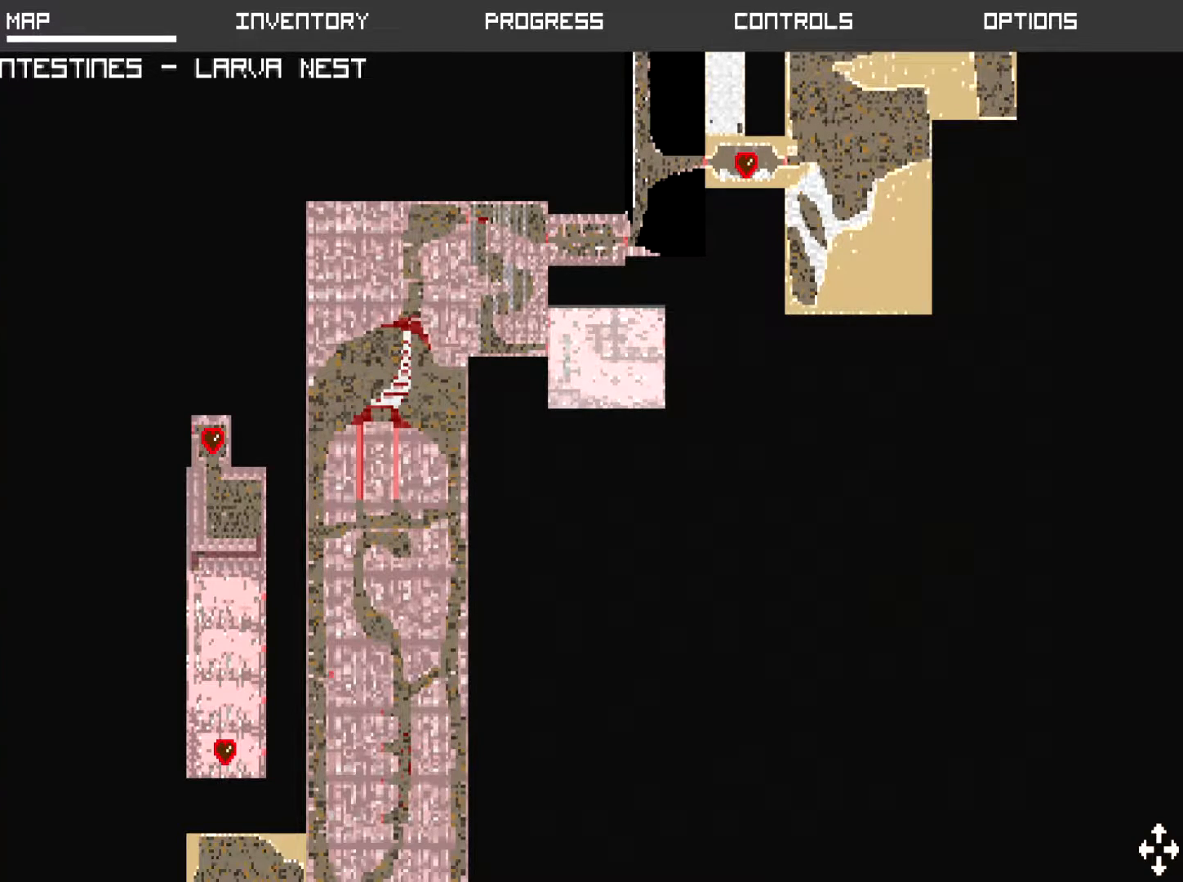
{"buttons": [], "left_stick": "center", "events": []}
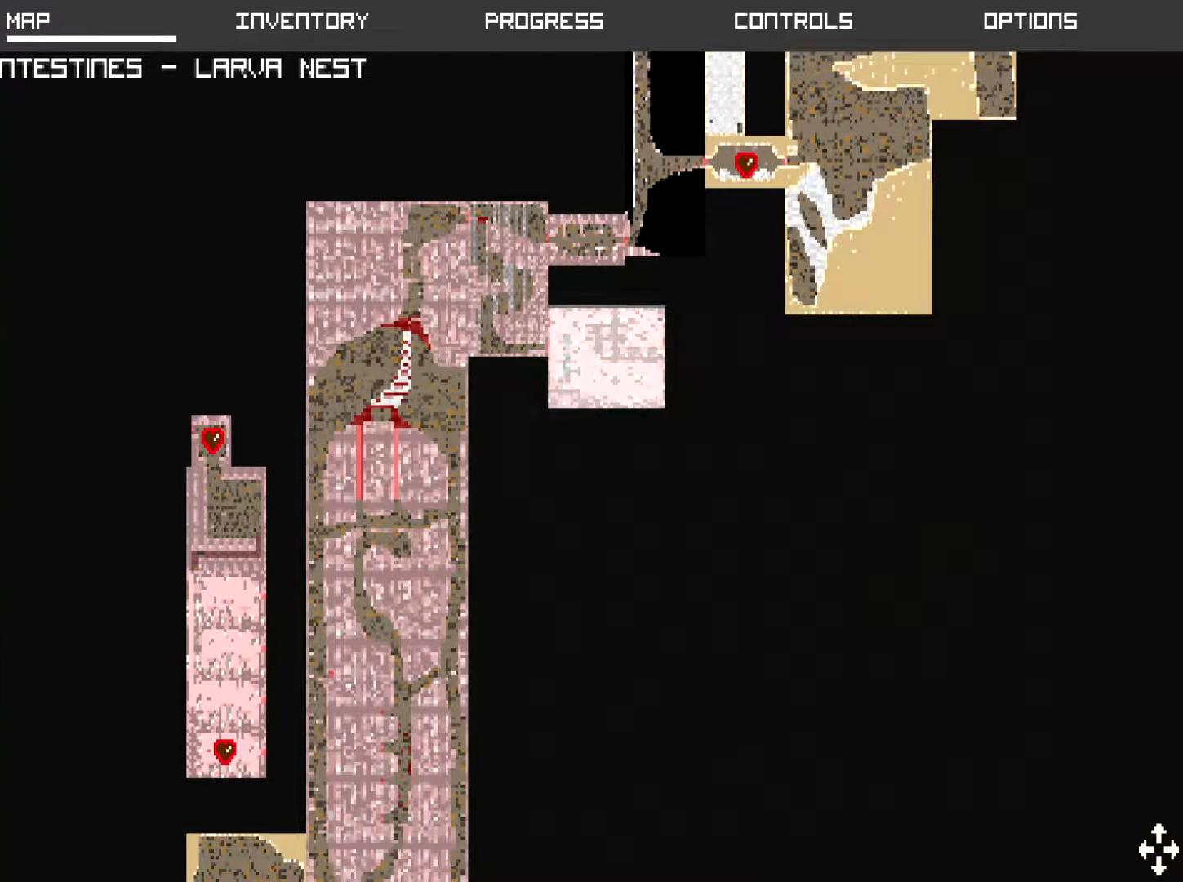
{"buttons": ["START"], "left_stick": "center", "events": [[484, "START", "down"]]}
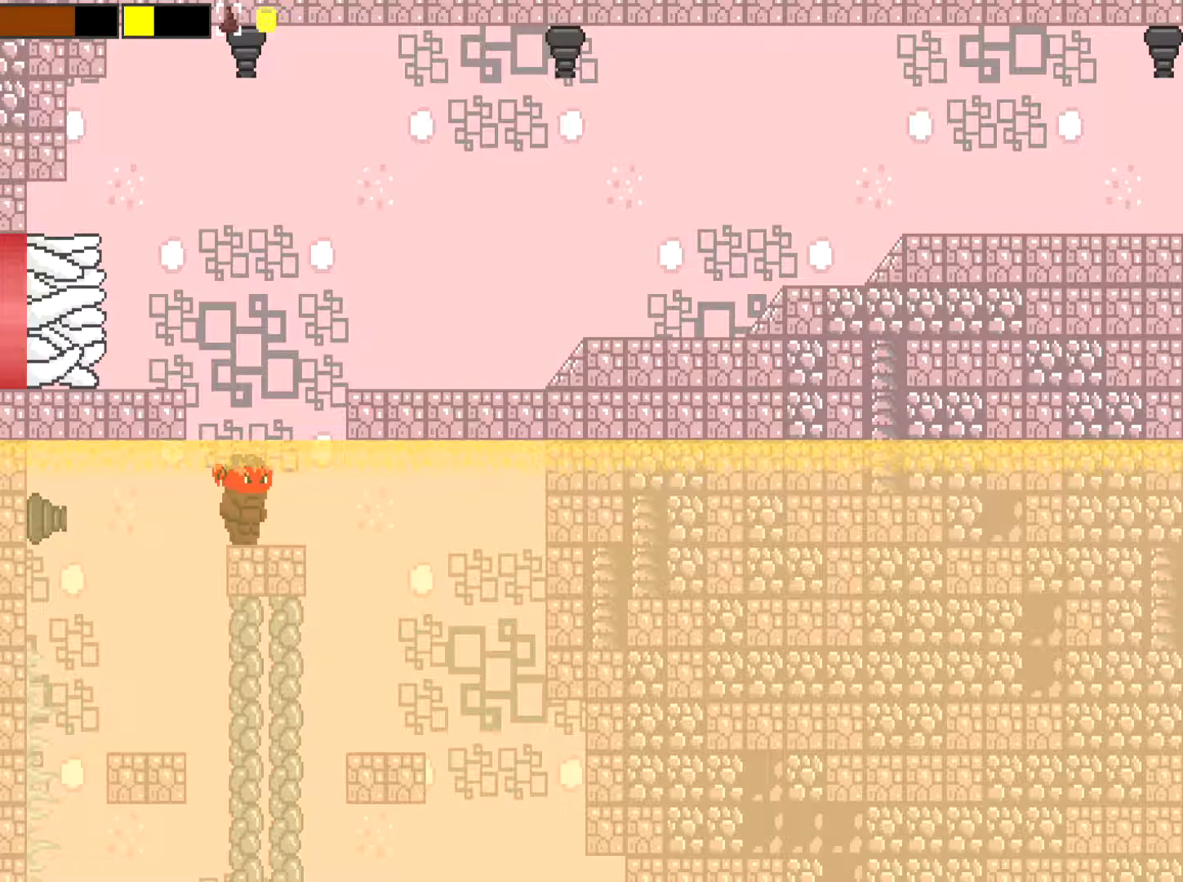
{"buttons": ["A"], "left_stick": "right", "events": [[83, "START", "up"], [317, "left_stick", "right"], [484, "A", "down"]]}
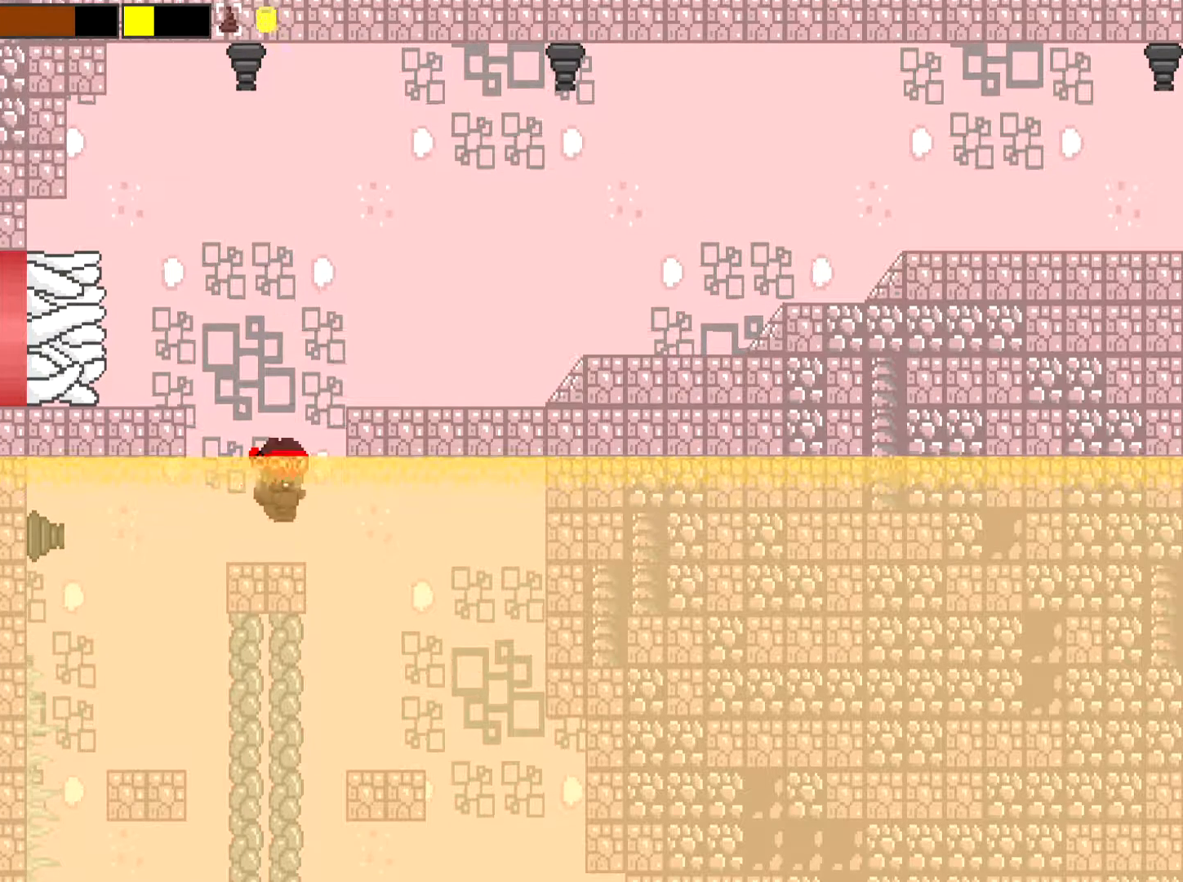
{"buttons": [], "left_stick": "right", "events": [[301, "A", "up"]]}
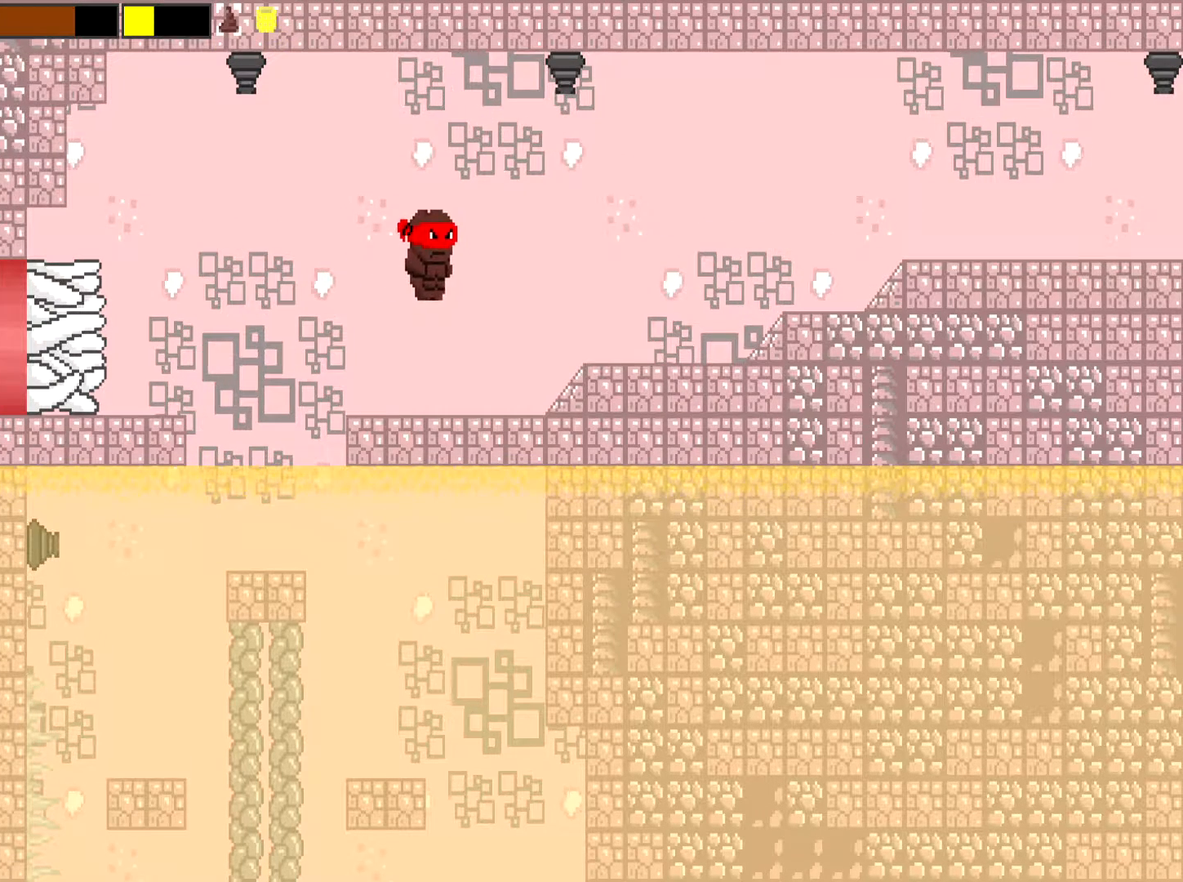
{"buttons": ["A"], "left_stick": "right", "events": [[384, "A", "down"]]}
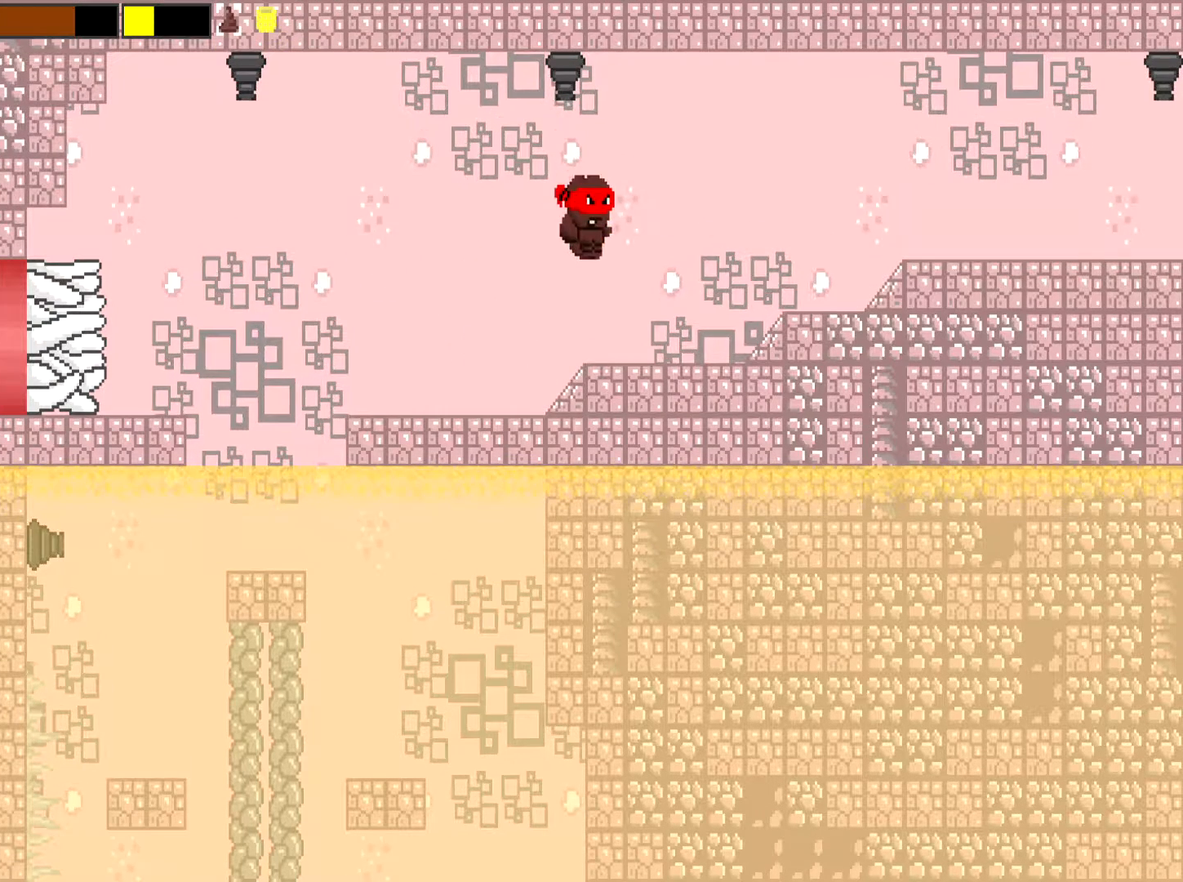
{"buttons": [], "left_stick": "right", "events": [[116, "A", "up"]]}
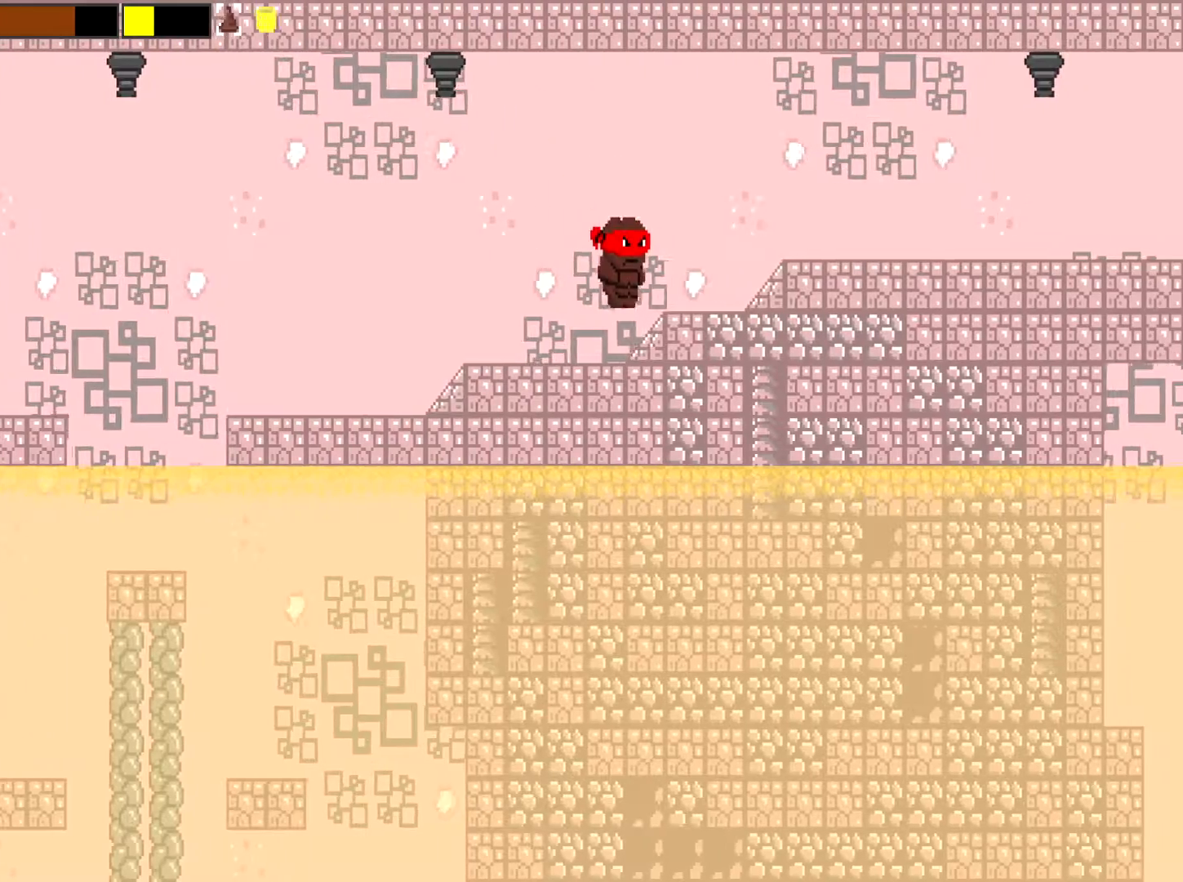
{"buttons": [], "left_stick": "right", "events": []}
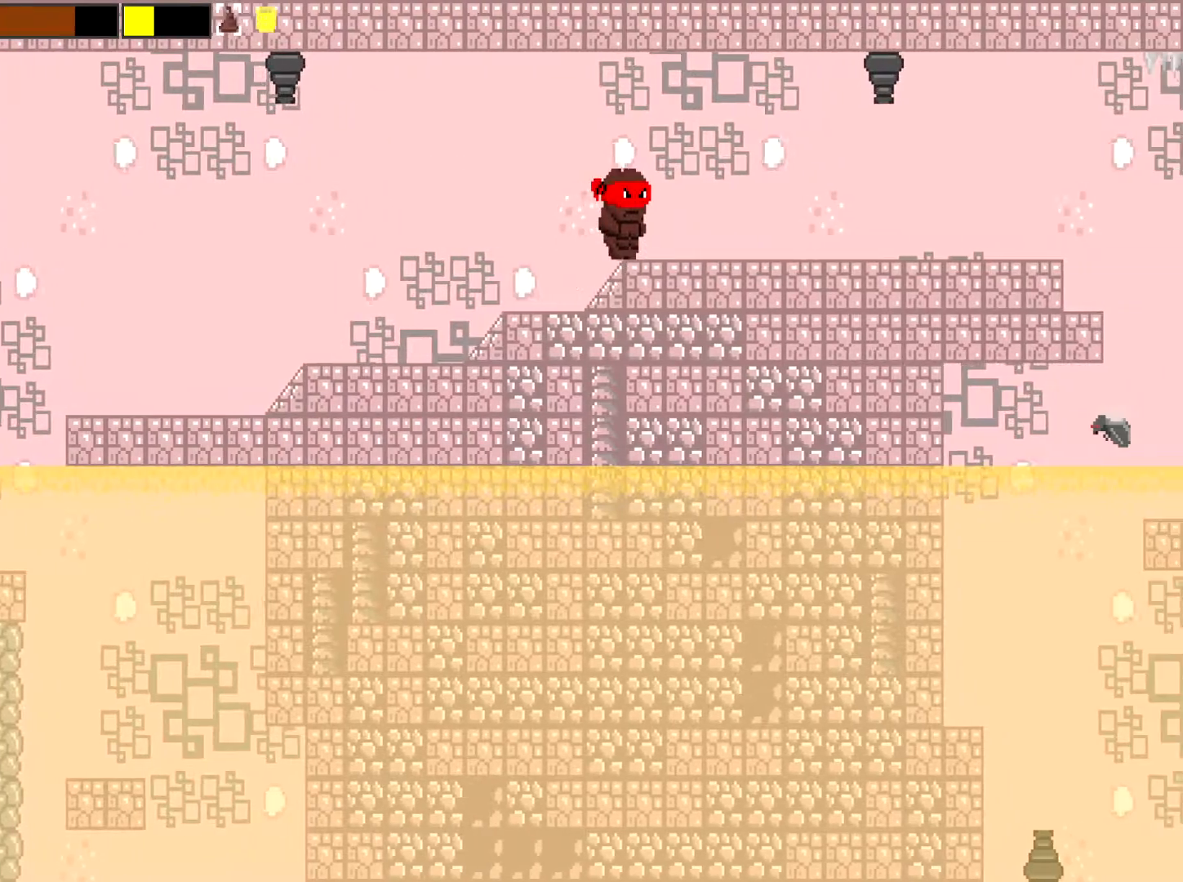
{"buttons": [], "left_stick": "right", "events": []}
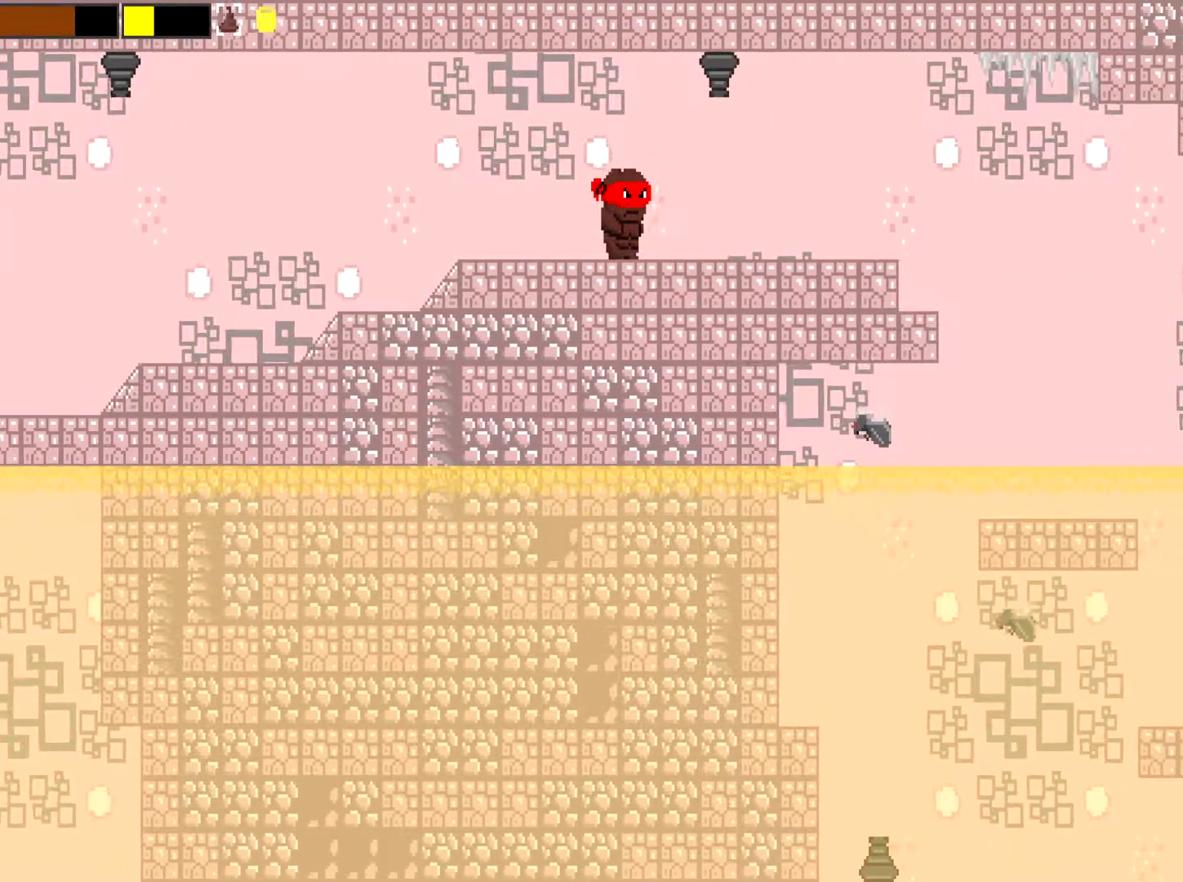
{"buttons": [], "left_stick": "right", "events": [[167, "left_stick", "center"], [467, "left_stick", "right"]]}
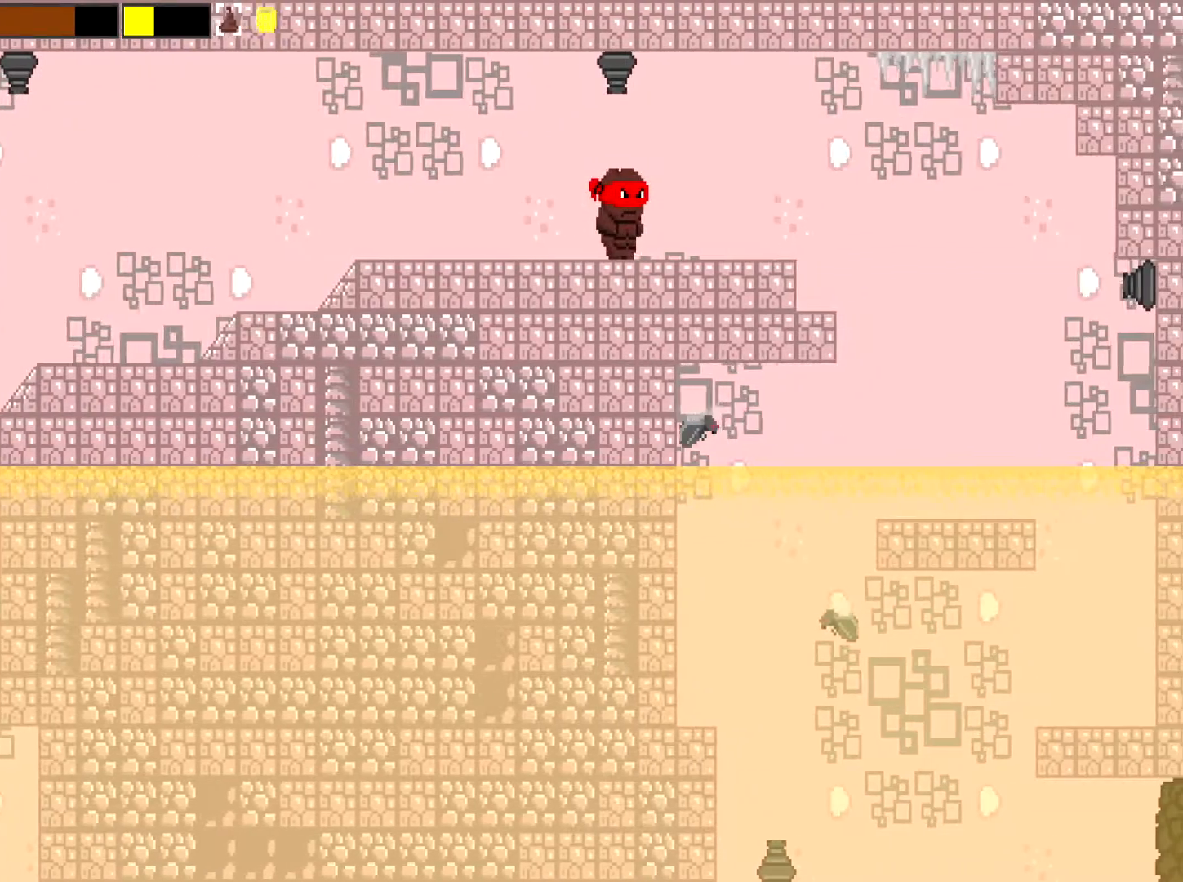
{"buttons": [], "left_stick": "center", "events": [[233, "left_stick", "center"]]}
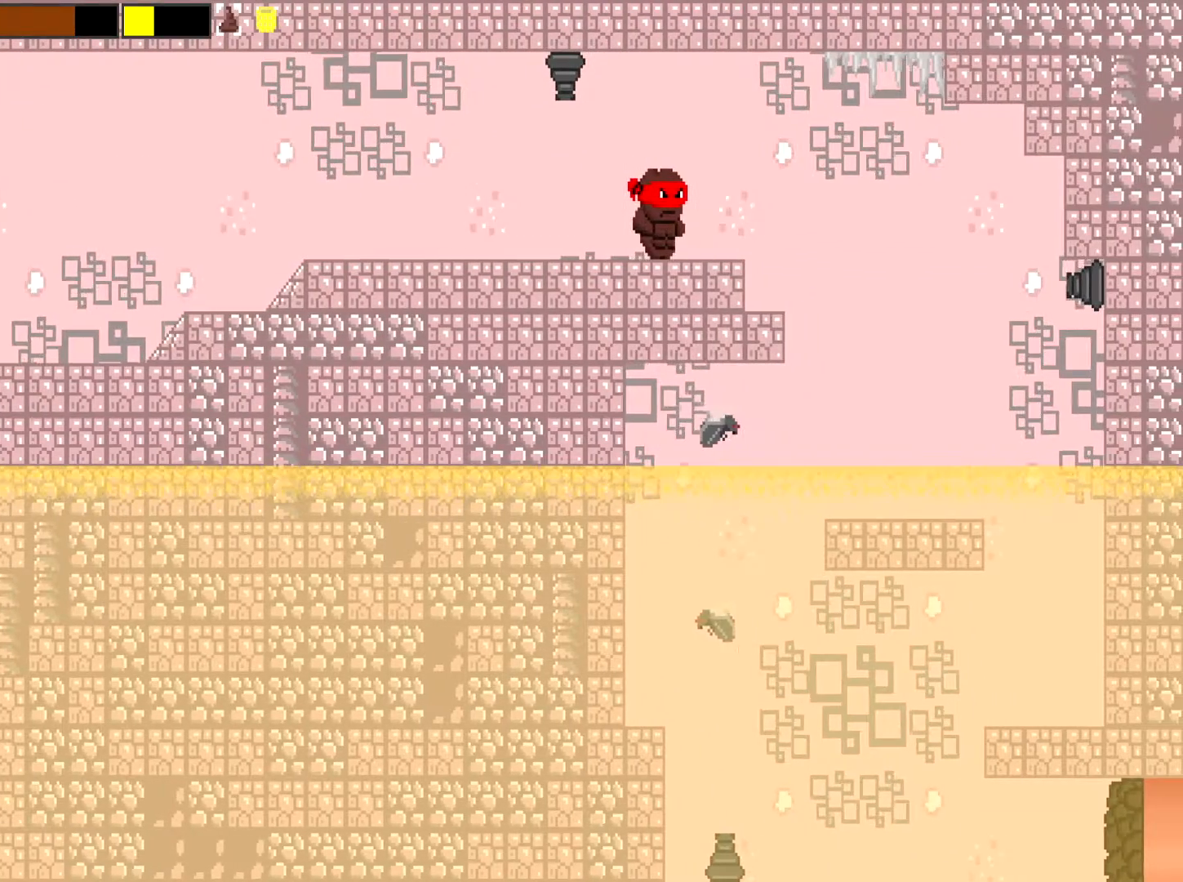
{"buttons": [], "left_stick": "center", "events": []}
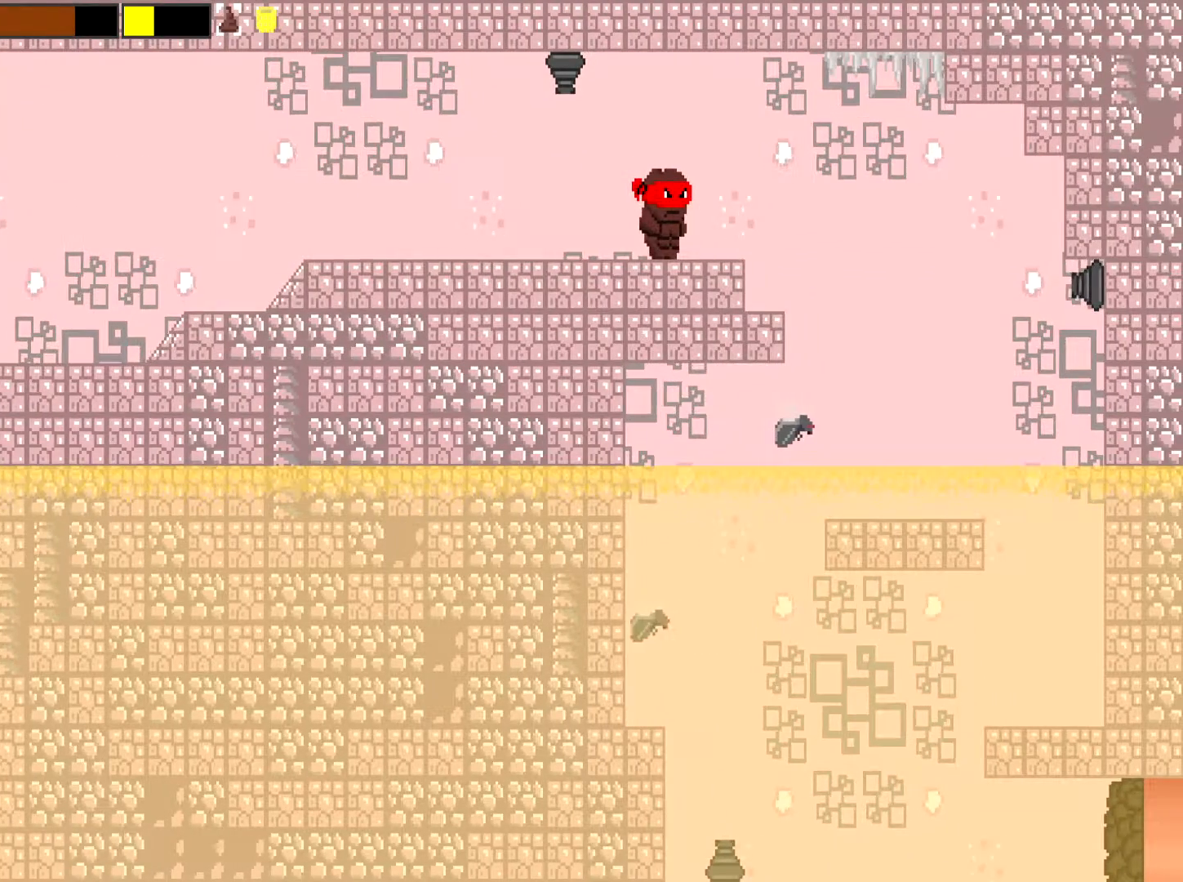
{"buttons": [], "left_stick": "left", "events": [[150, "left_stick", "left"]]}
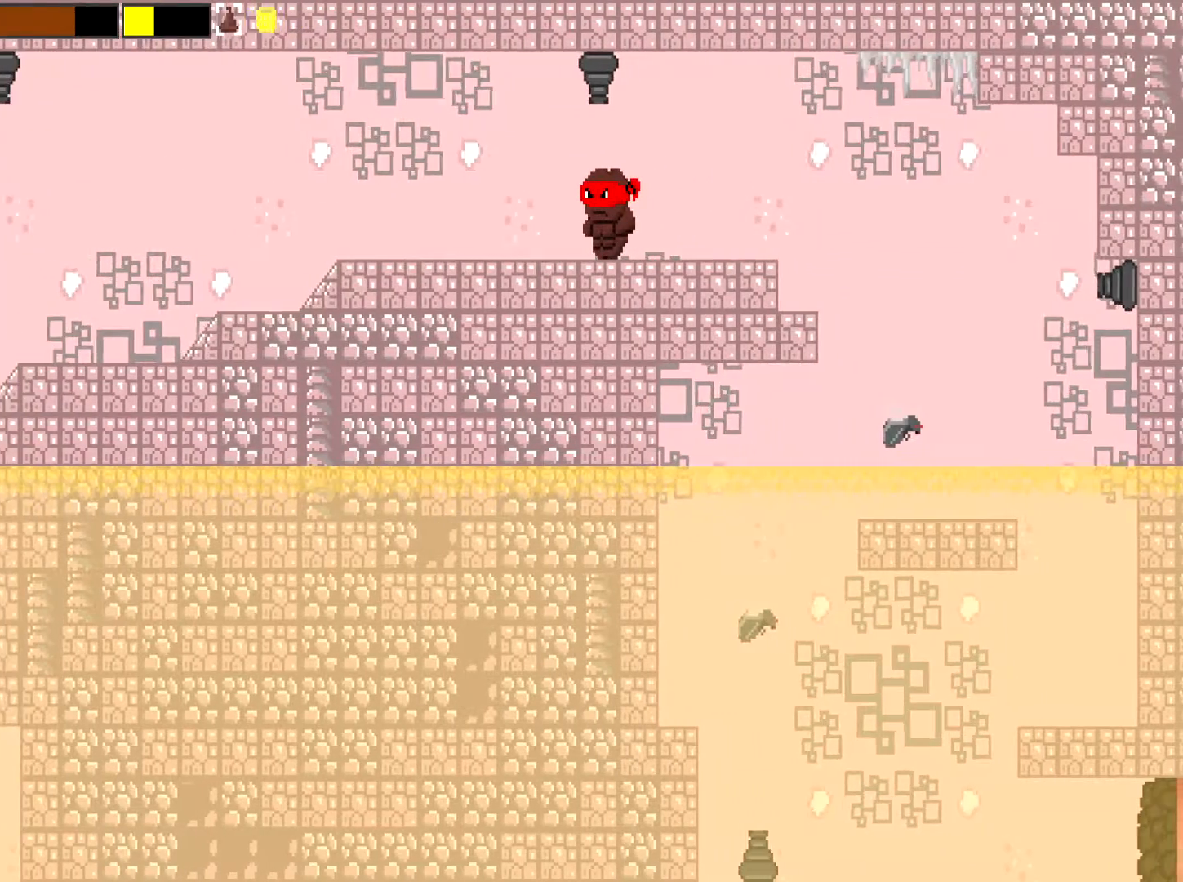
{"buttons": [], "left_stick": "left", "events": []}
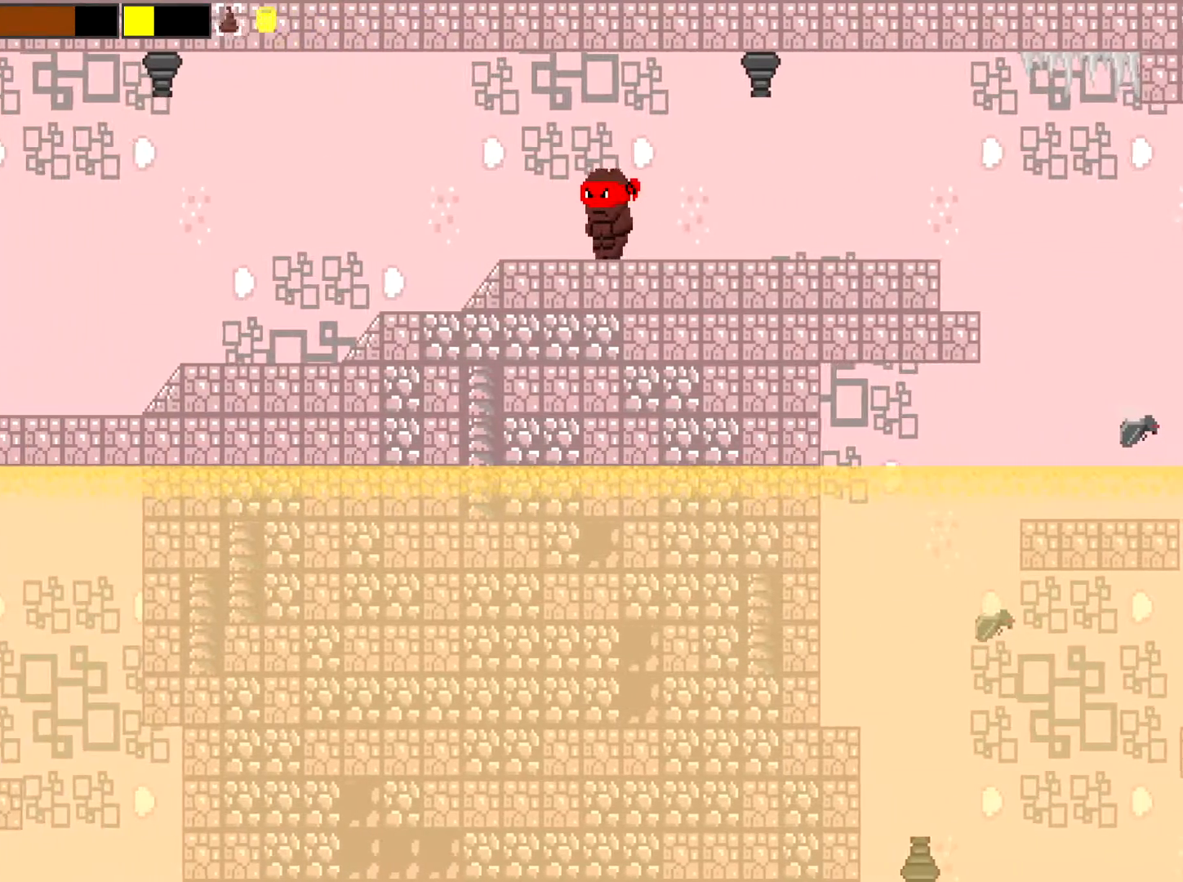
{"buttons": [], "left_stick": "left", "events": []}
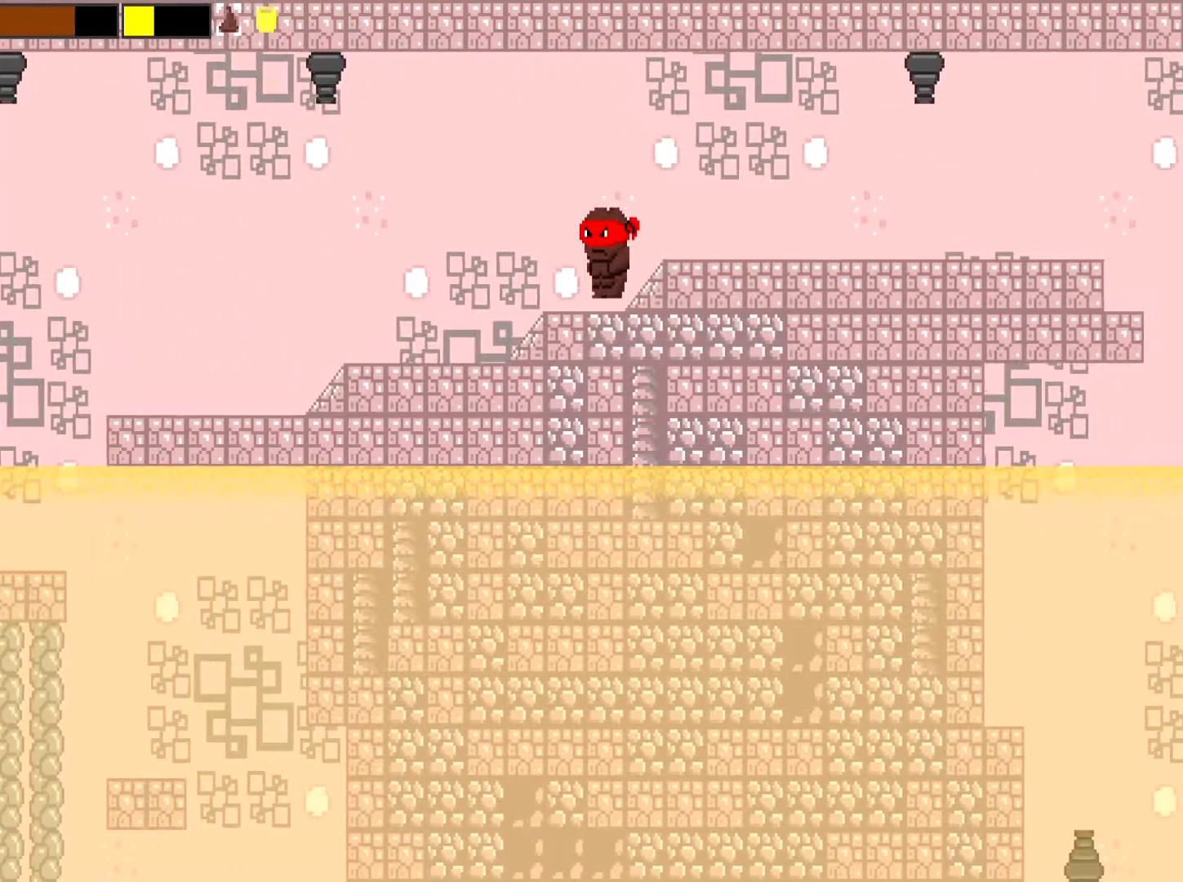
{"buttons": [], "left_stick": "left", "events": []}
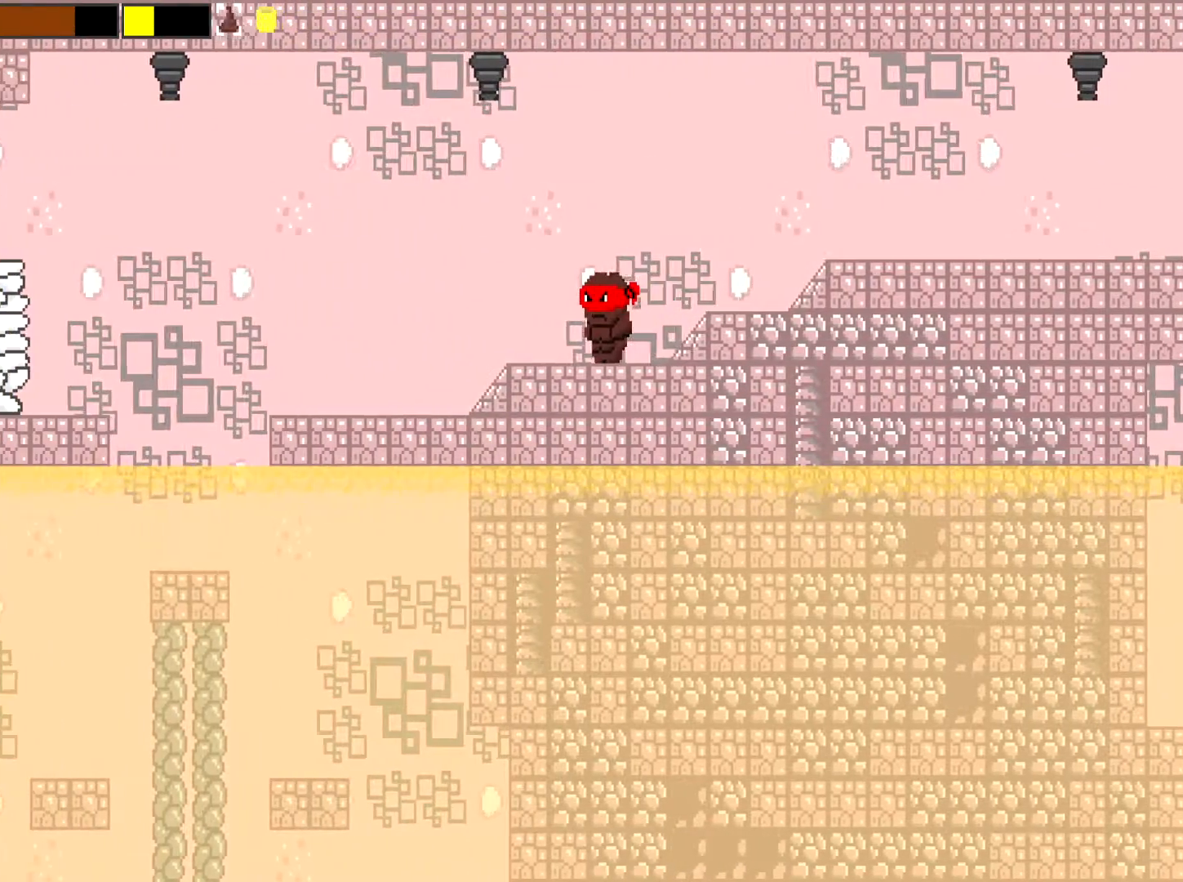
{"buttons": [], "left_stick": "left", "events": []}
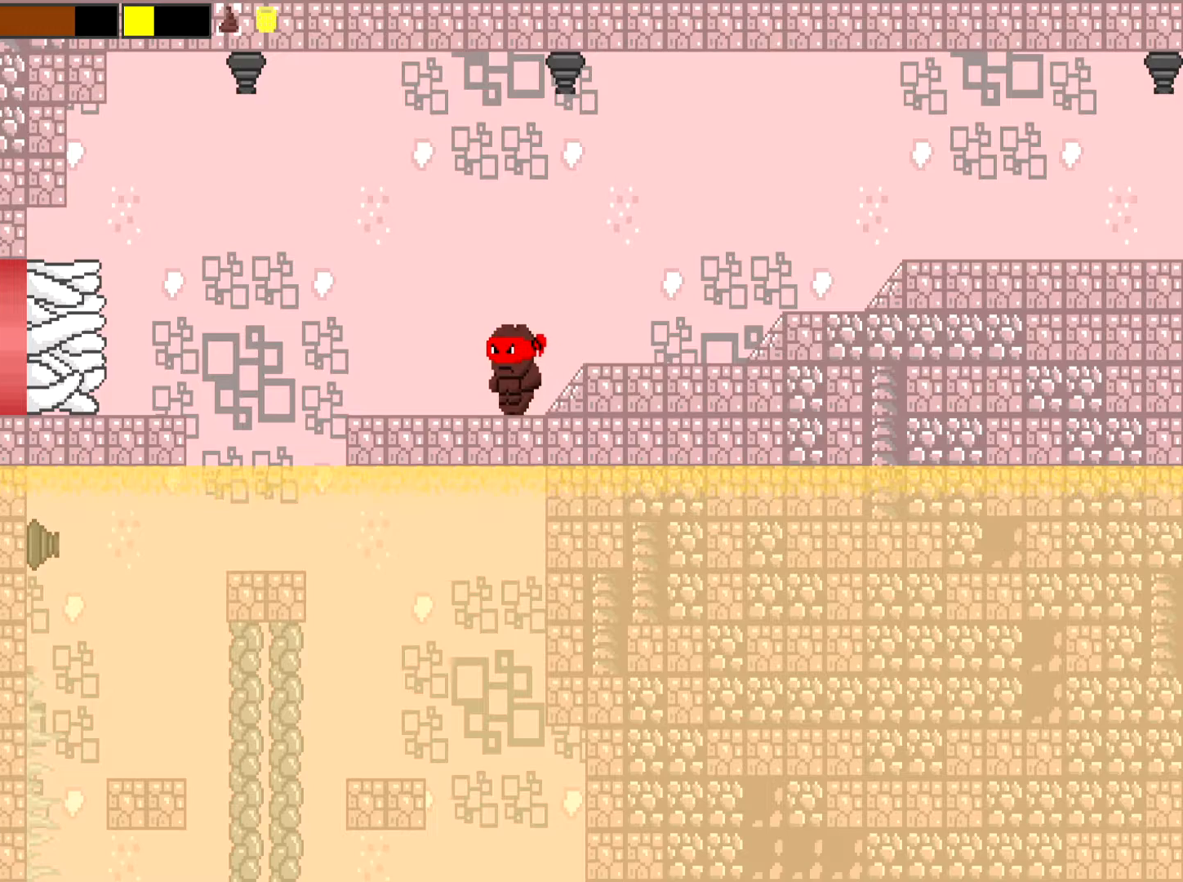
{"buttons": [], "left_stick": "left", "events": []}
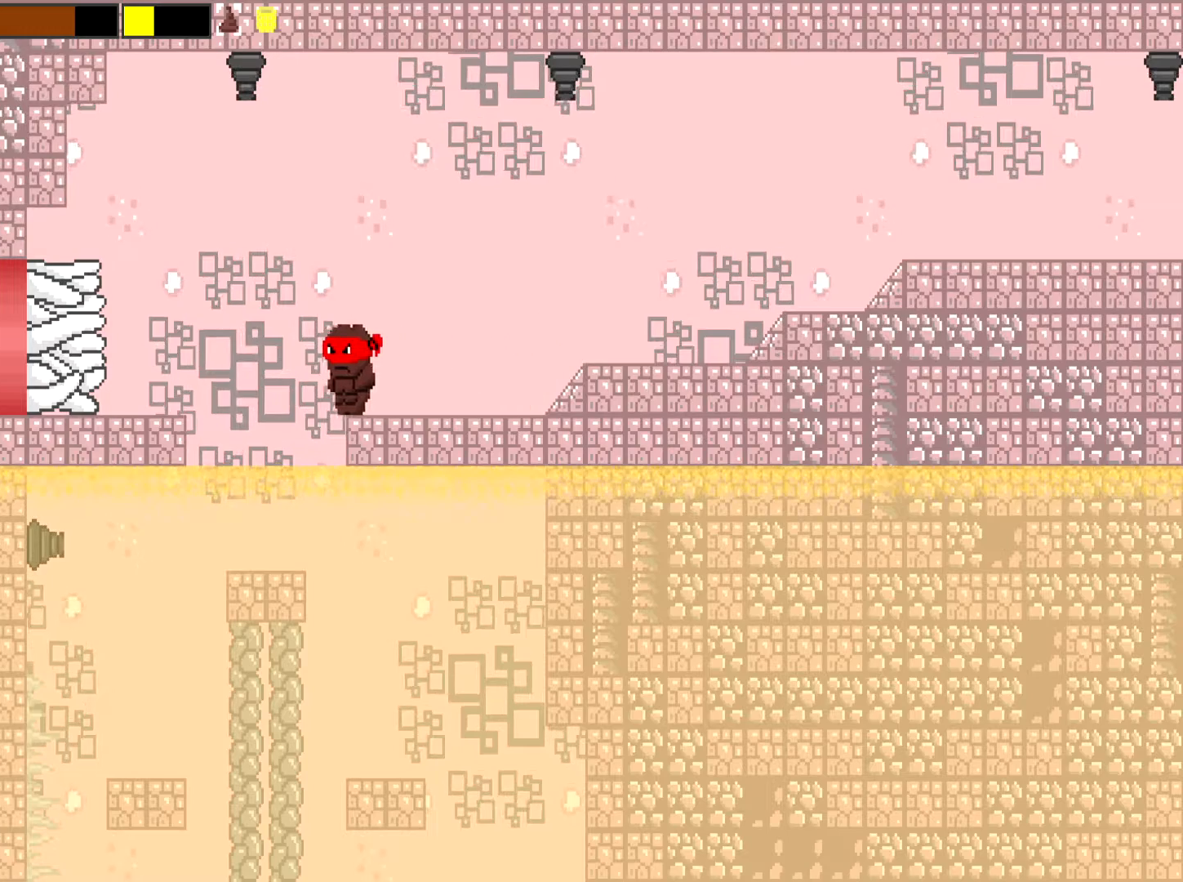
{"buttons": [], "left_stick": "left", "events": [[333, "left_stick", "center"], [500, "left_stick", "left"]]}
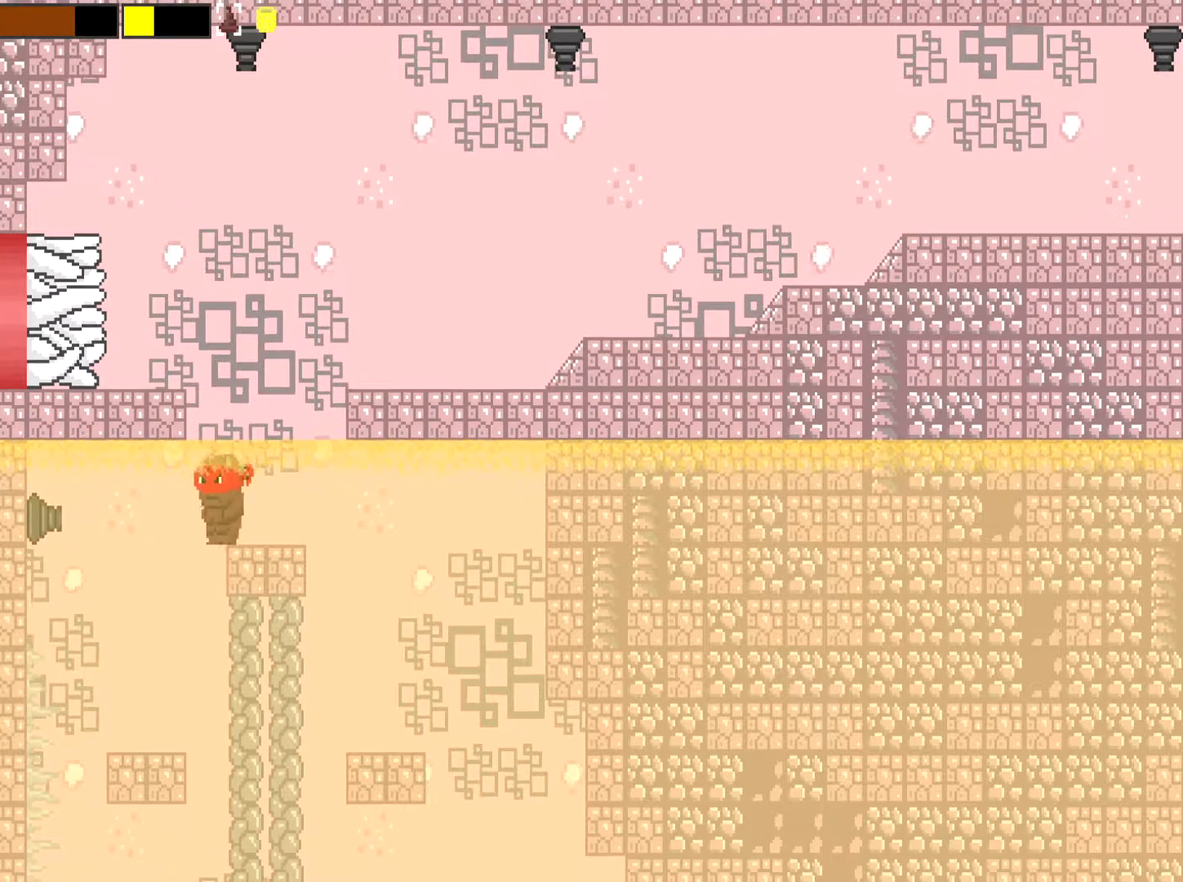
{"buttons": [], "left_stick": "right", "events": [[367, "left_stick", "right"]]}